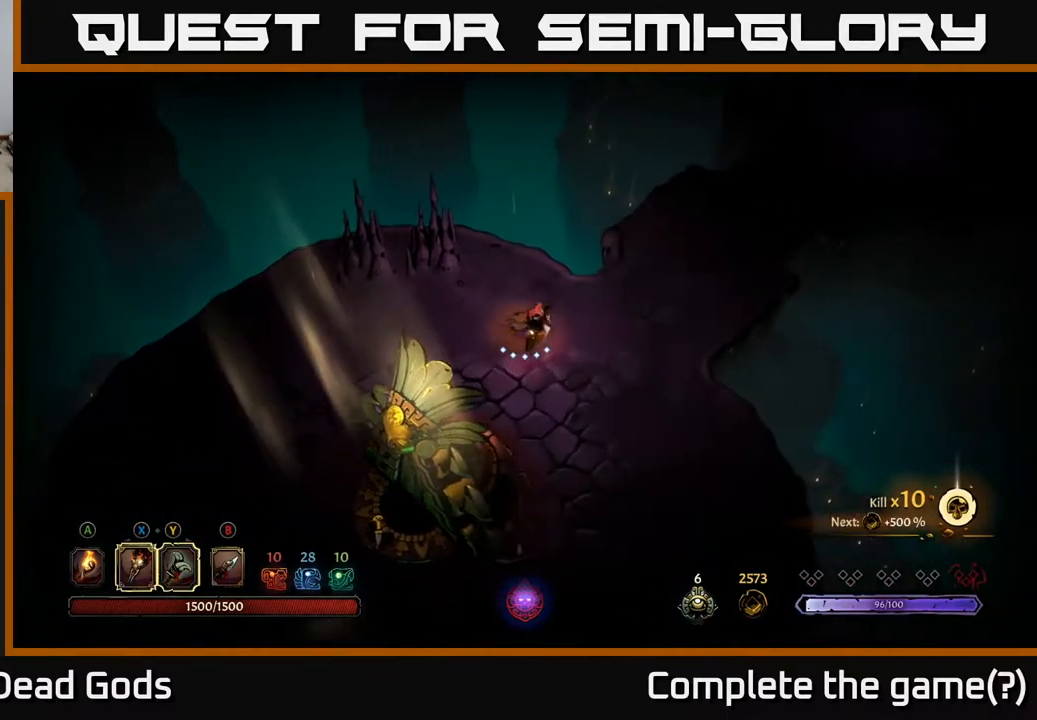
Gameplay with a controller (Xbox layout); each line is a JSON object with the inputs held at the frame after it. "events" lists button and stick changes between this image and that frame as [ms after this image, input, new state], when the widget could be followed in between.
{"buttons": [], "left_stick": "up-right", "right_stick": "center", "events": [[17, "left_stick", "up-right"]]}
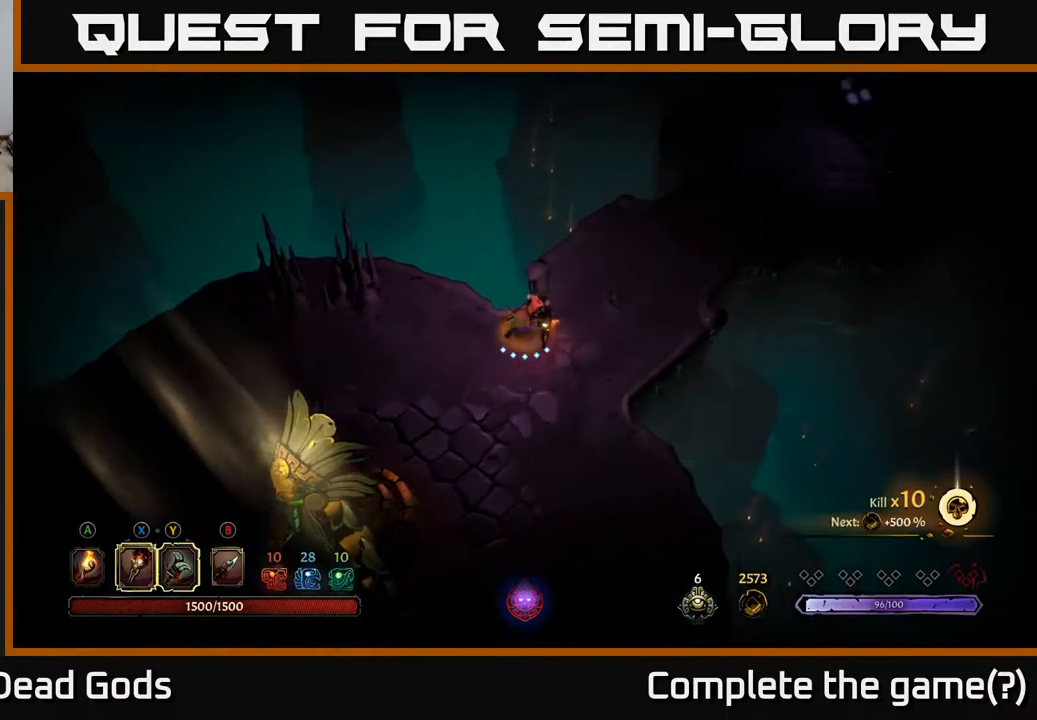
{"buttons": [], "left_stick": "up-right", "right_stick": "center", "events": []}
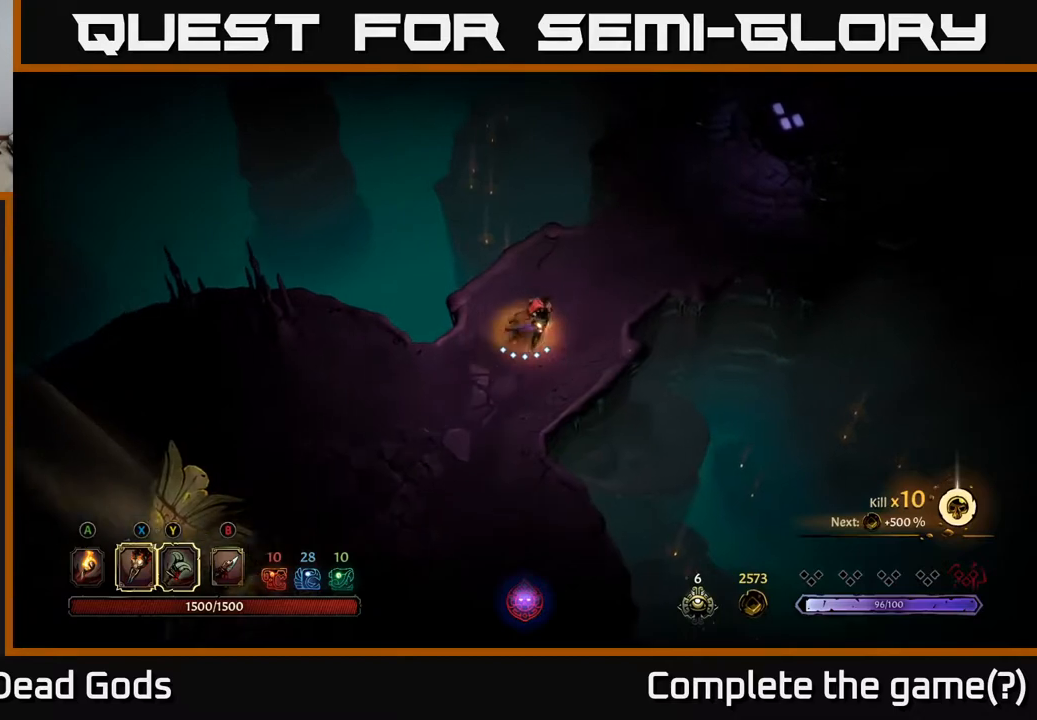
{"buttons": [], "left_stick": "up-right", "right_stick": "center", "events": []}
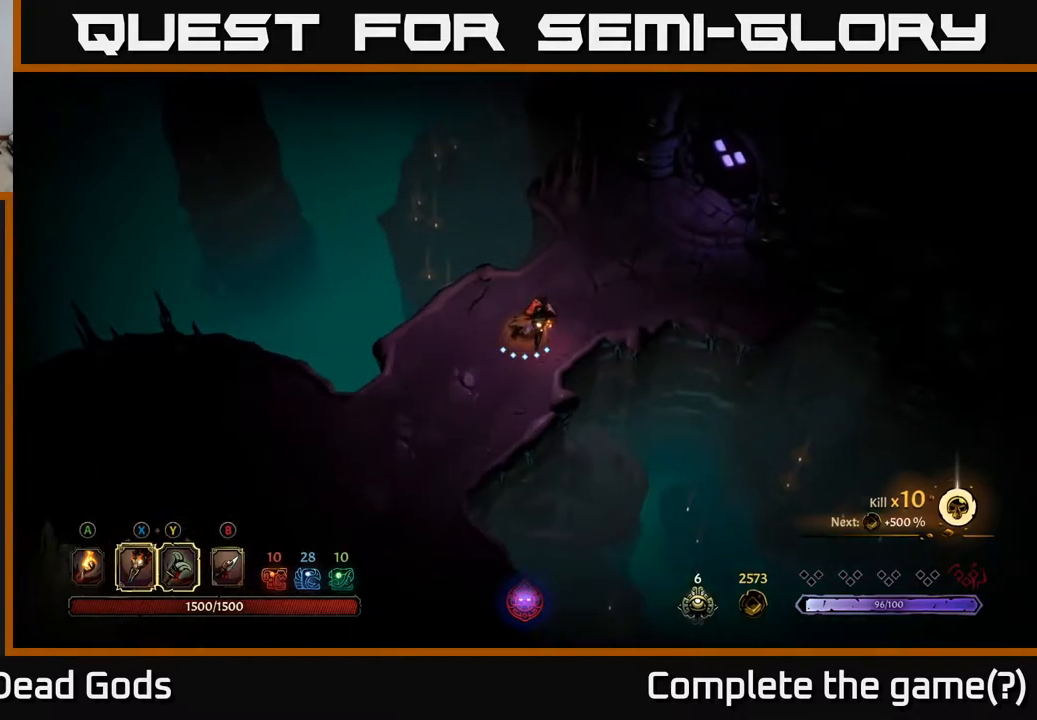
{"buttons": [], "left_stick": "up-right", "right_stick": "center", "events": []}
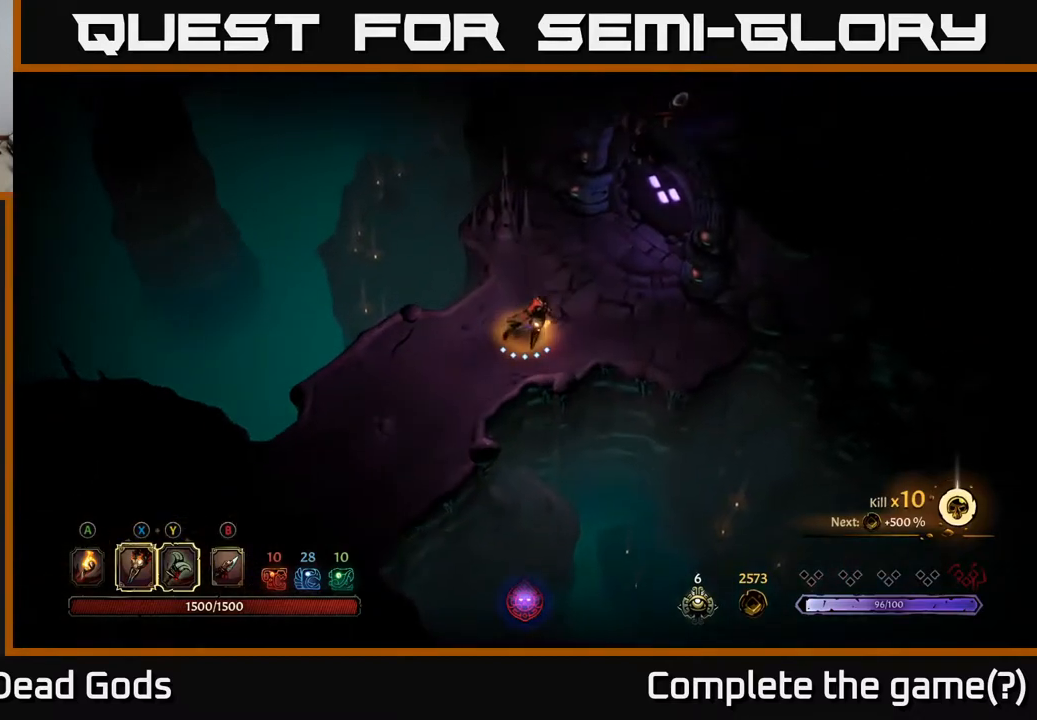
{"buttons": [], "left_stick": "up-right", "right_stick": "center", "events": []}
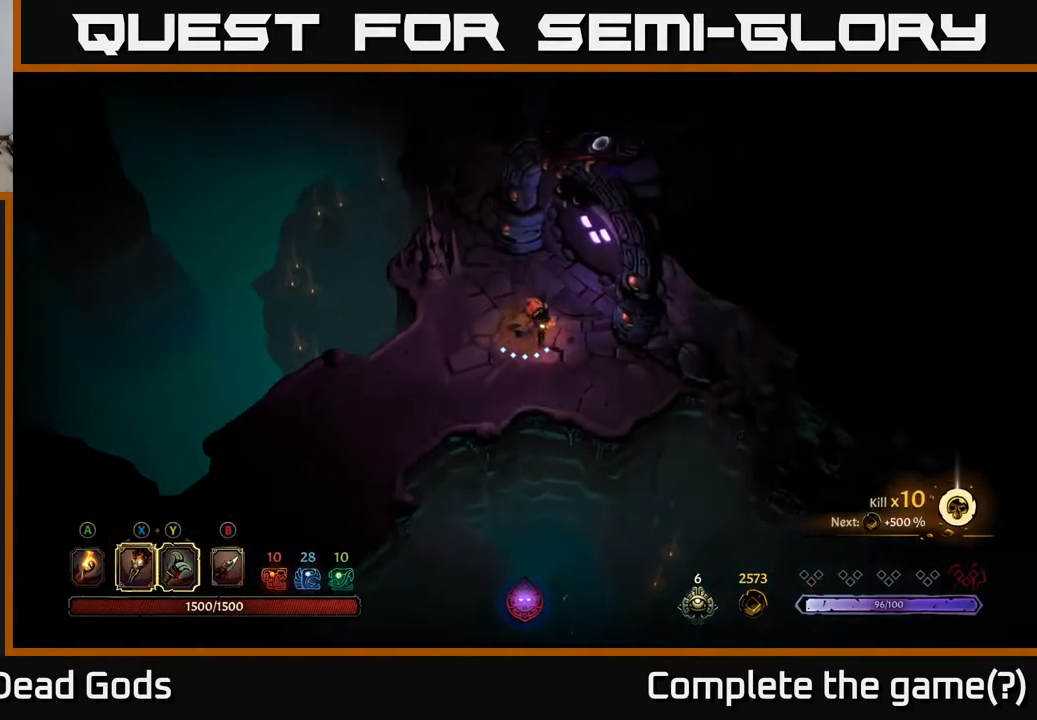
{"buttons": [], "left_stick": "center", "right_stick": "center", "events": [[283, "R1", "down"], [300, "left_stick", "center"], [350, "R1", "up"]]}
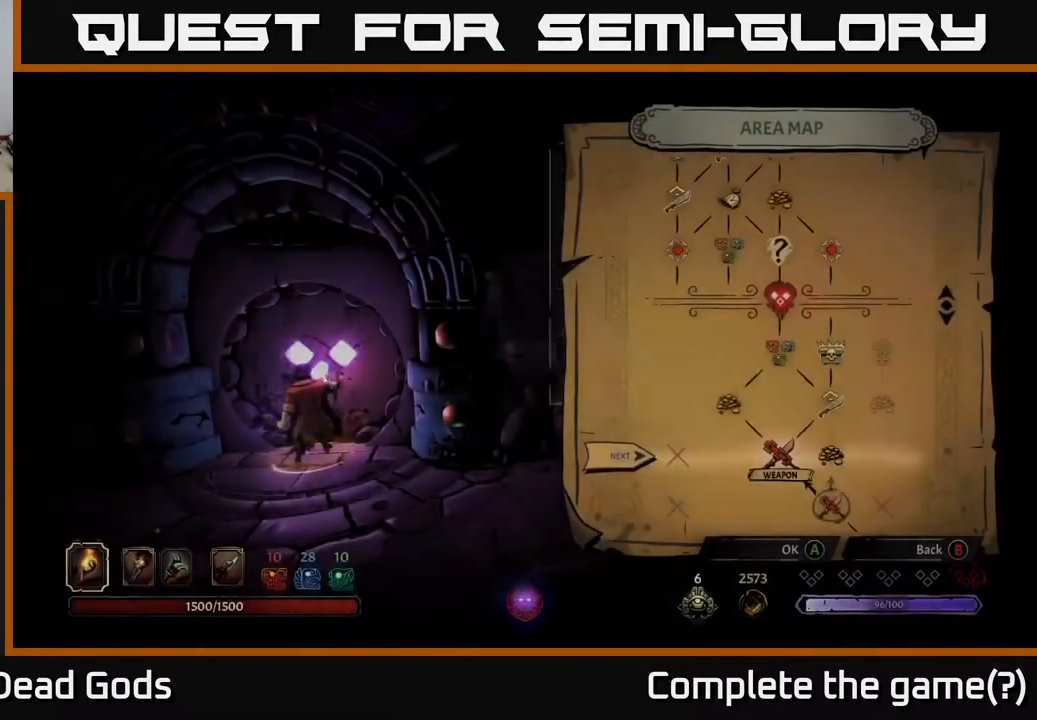
{"buttons": [], "left_stick": "center", "right_stick": "center", "events": []}
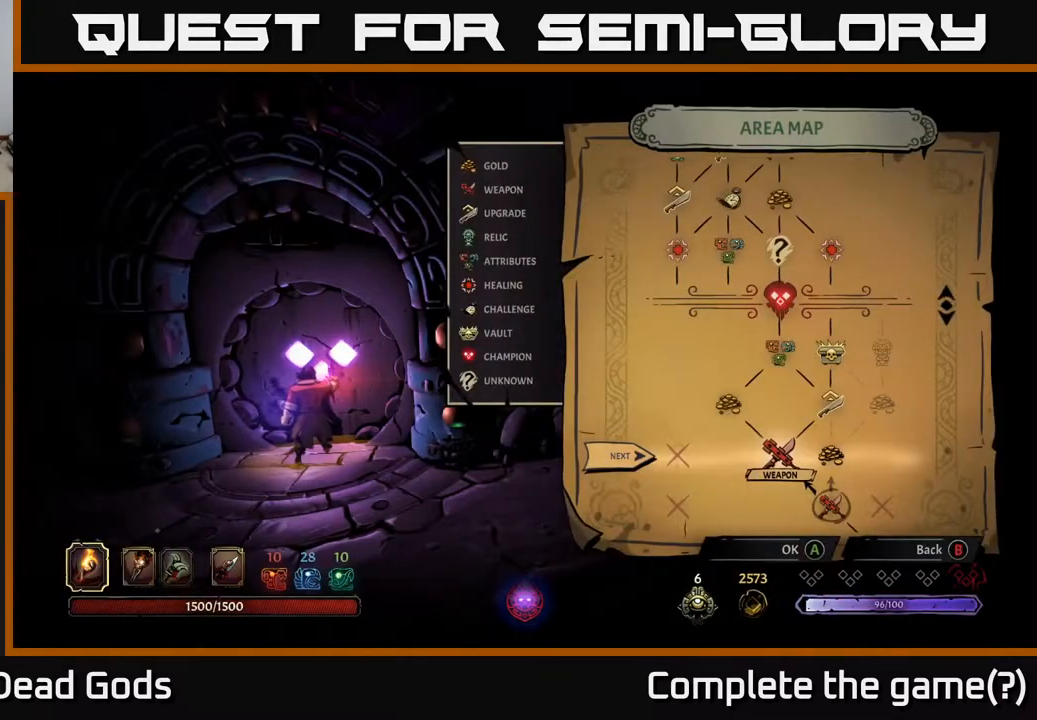
{"buttons": ["DPAD_LEFT"], "left_stick": "center", "right_stick": "center", "events": [[117, "DPAD_RIGHT", "down"], [267, "DPAD_RIGHT", "up"], [500, "DPAD_LEFT", "down"]]}
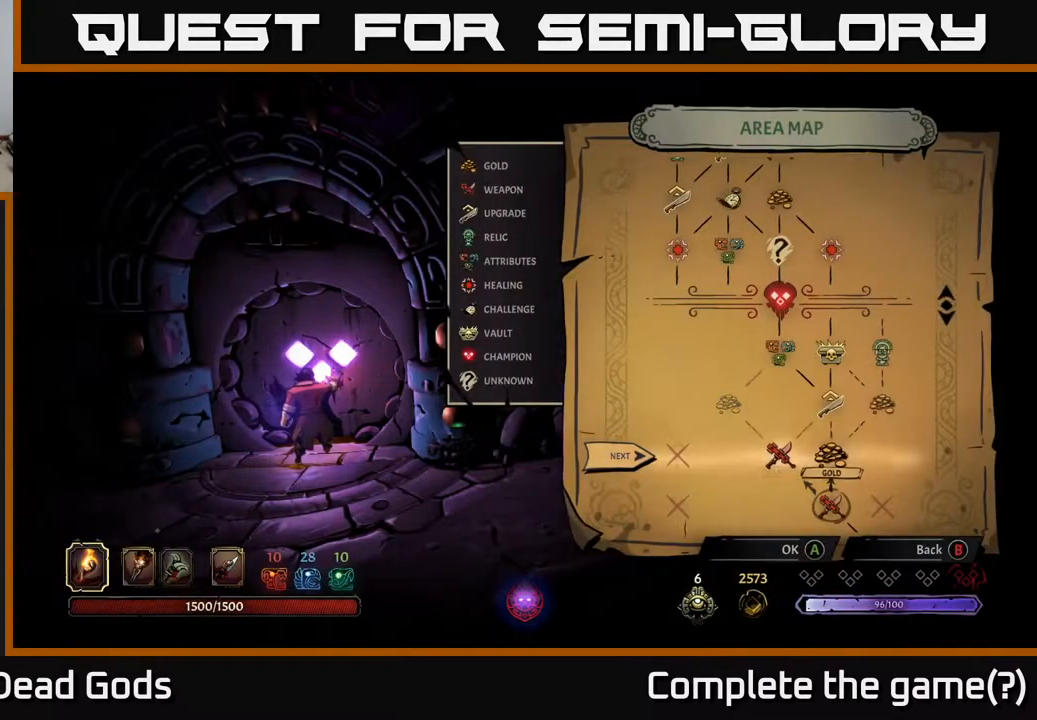
{"buttons": [], "left_stick": "center", "right_stick": "center", "events": [[133, "DPAD_LEFT", "up"]]}
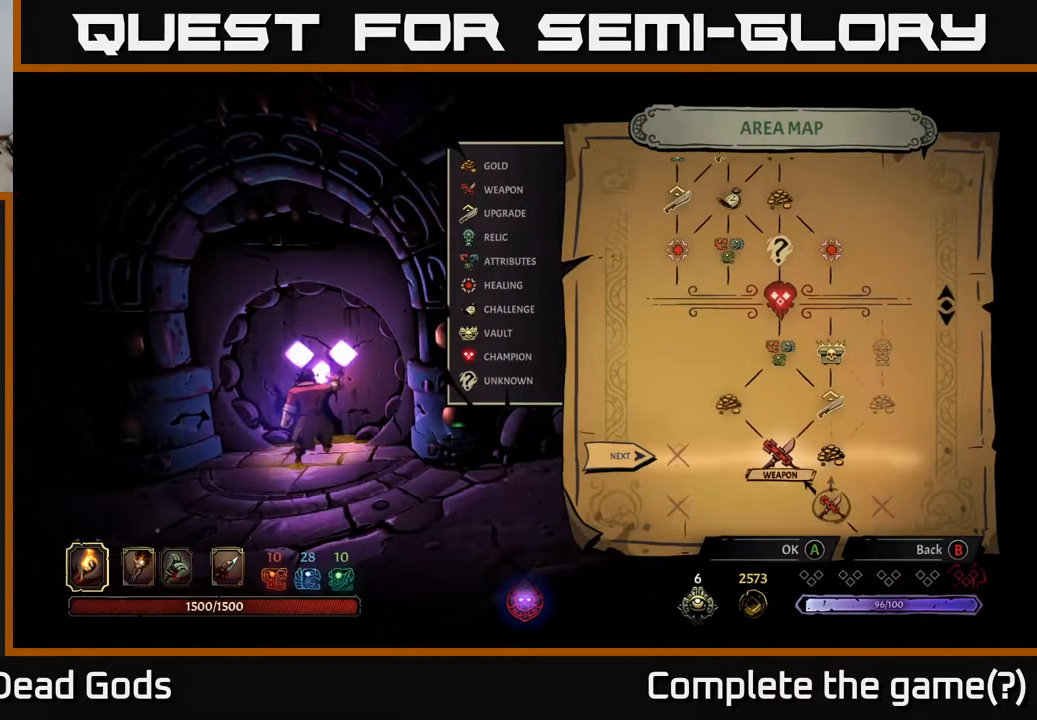
{"buttons": [], "left_stick": "center", "right_stick": "center", "events": [[183, "DPAD_RIGHT", "down"], [417, "DPAD_RIGHT", "up"]]}
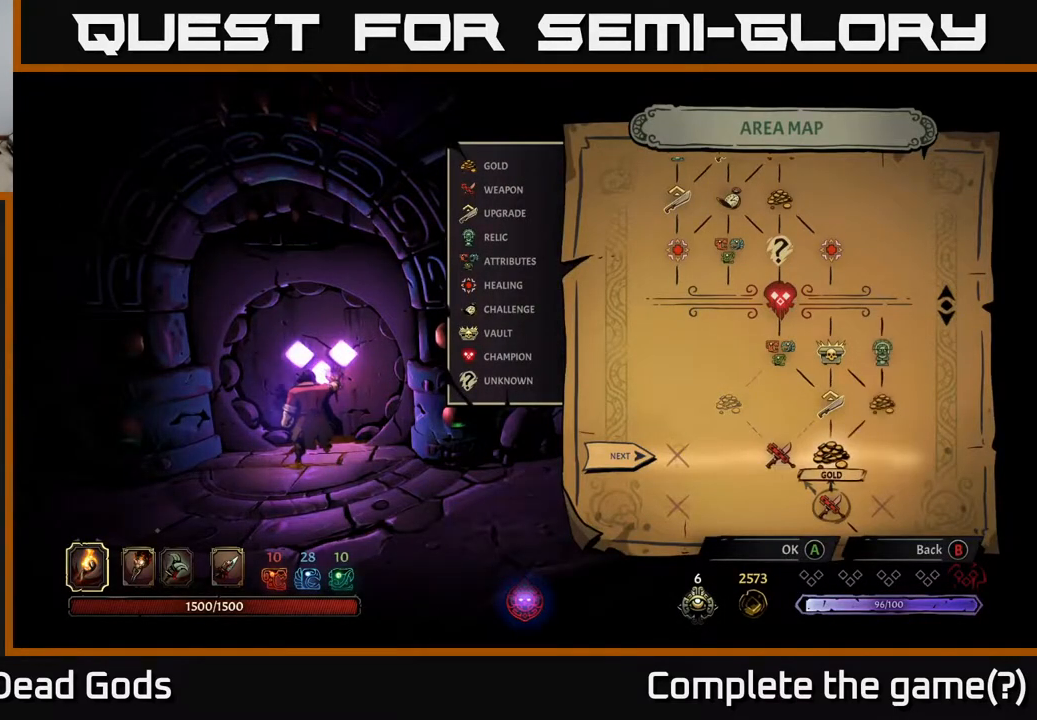
{"buttons": [], "left_stick": "center", "right_stick": "center", "events": [[300, "DPAD_LEFT", "down"], [467, "DPAD_LEFT", "up"]]}
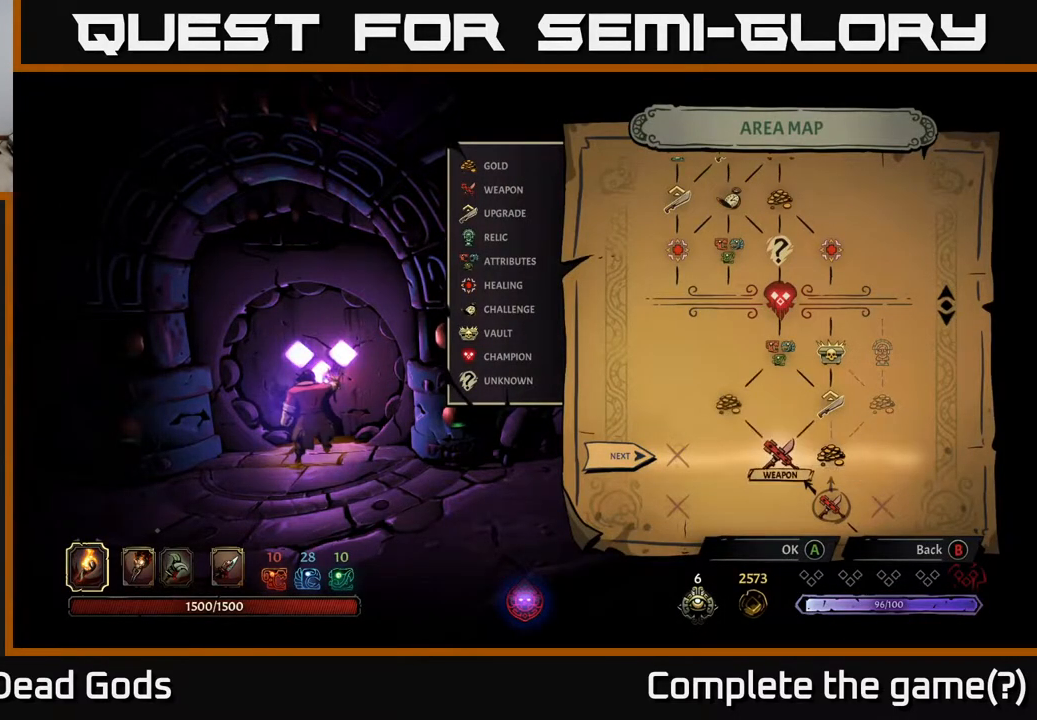
{"buttons": [], "left_stick": "center", "right_stick": "center", "events": []}
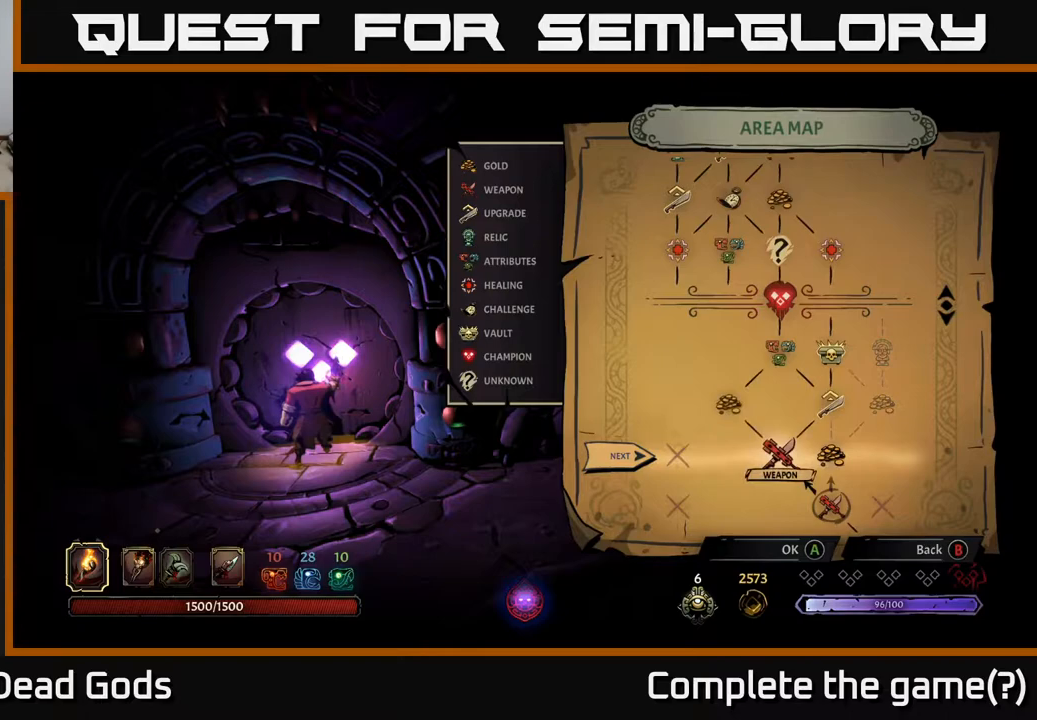
{"buttons": ["DPAD_LEFT"], "left_stick": "center", "right_stick": "center", "events": [[50, "DPAD_RIGHT", "down"], [200, "DPAD_RIGHT", "up"], [383, "DPAD_LEFT", "down"]]}
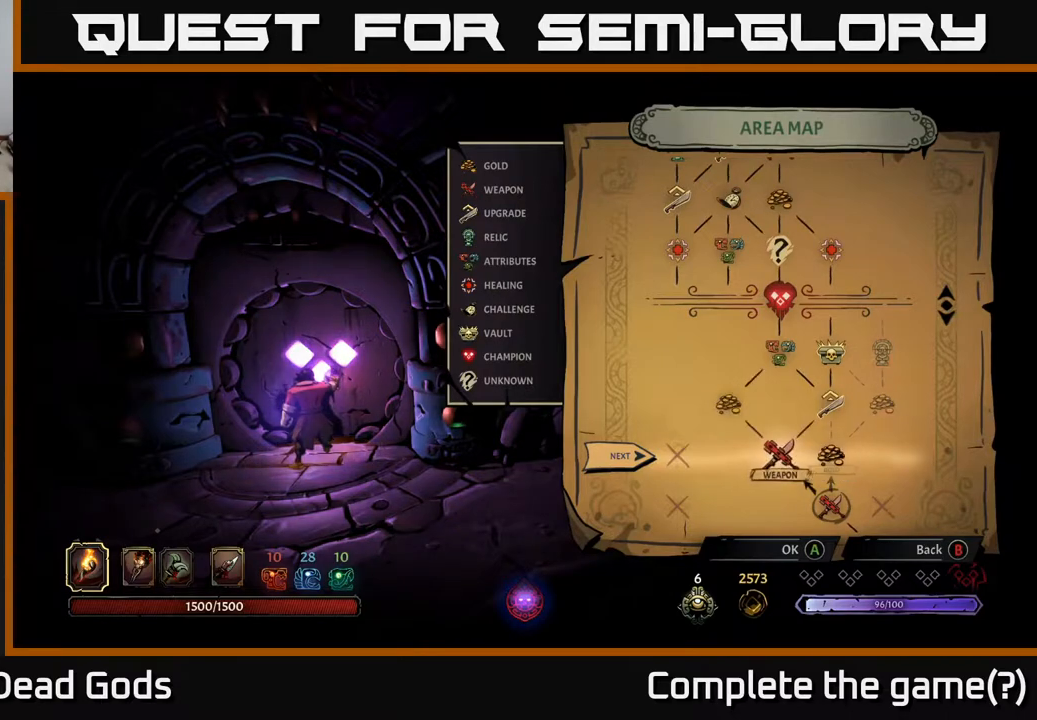
{"buttons": ["DPAD_RIGHT"], "left_stick": "center", "right_stick": "center", "events": [[33, "DPAD_LEFT", "up"], [500, "DPAD_RIGHT", "down"]]}
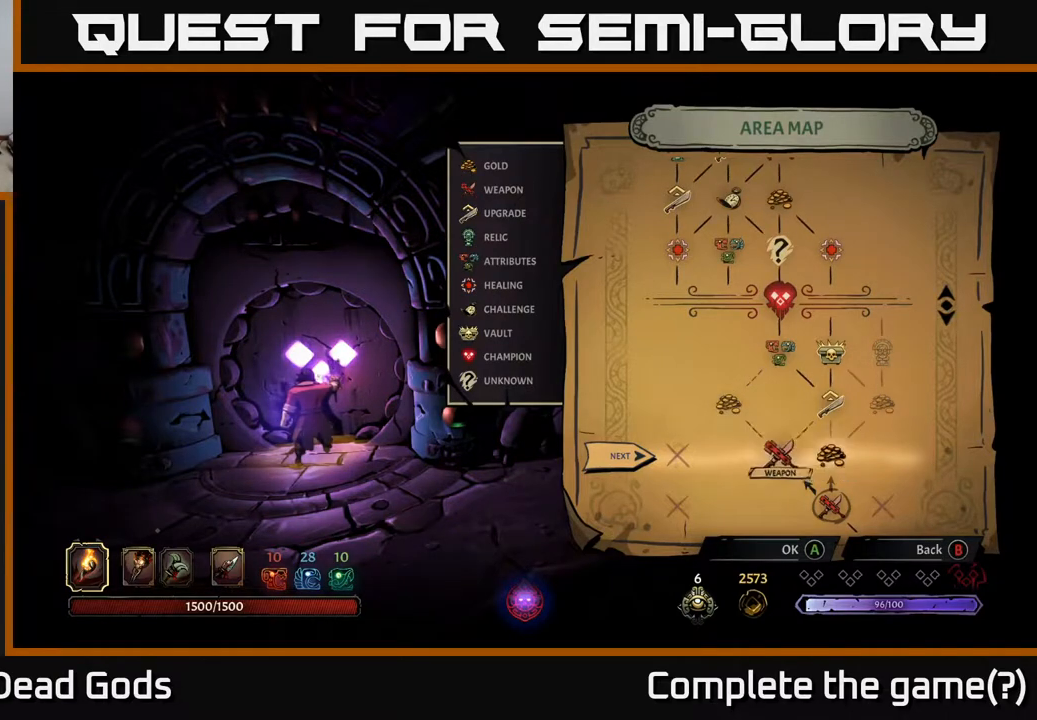
{"buttons": [], "left_stick": "center", "right_stick": "center", "events": [[167, "DPAD_RIGHT", "up"]]}
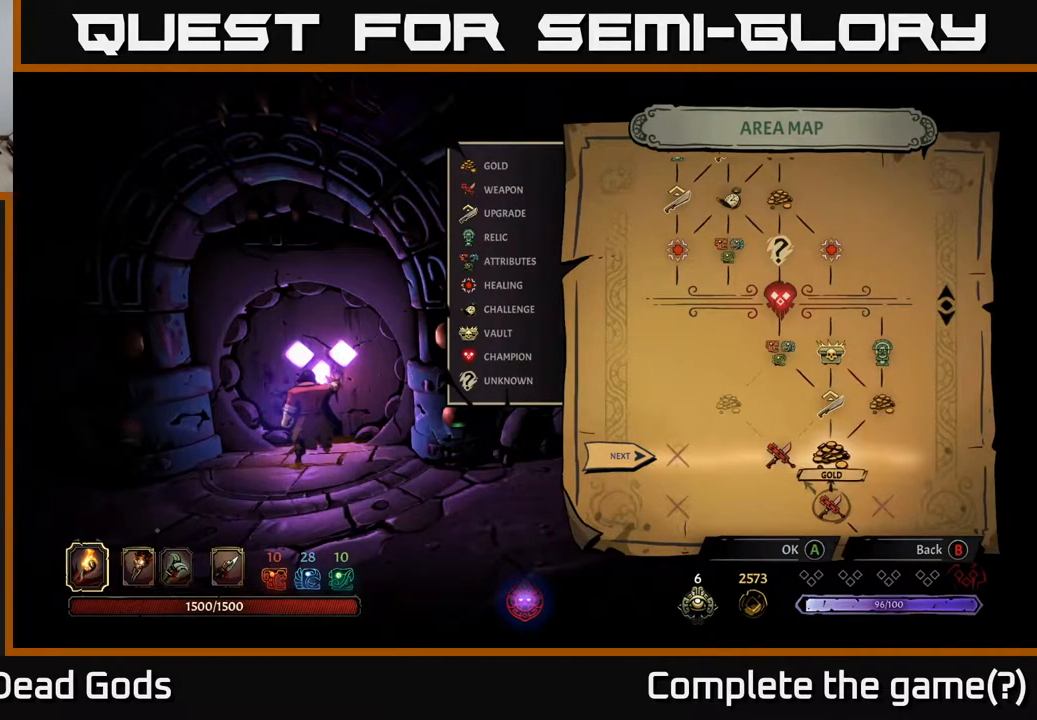
{"buttons": [], "left_stick": "center", "right_stick": "center", "events": []}
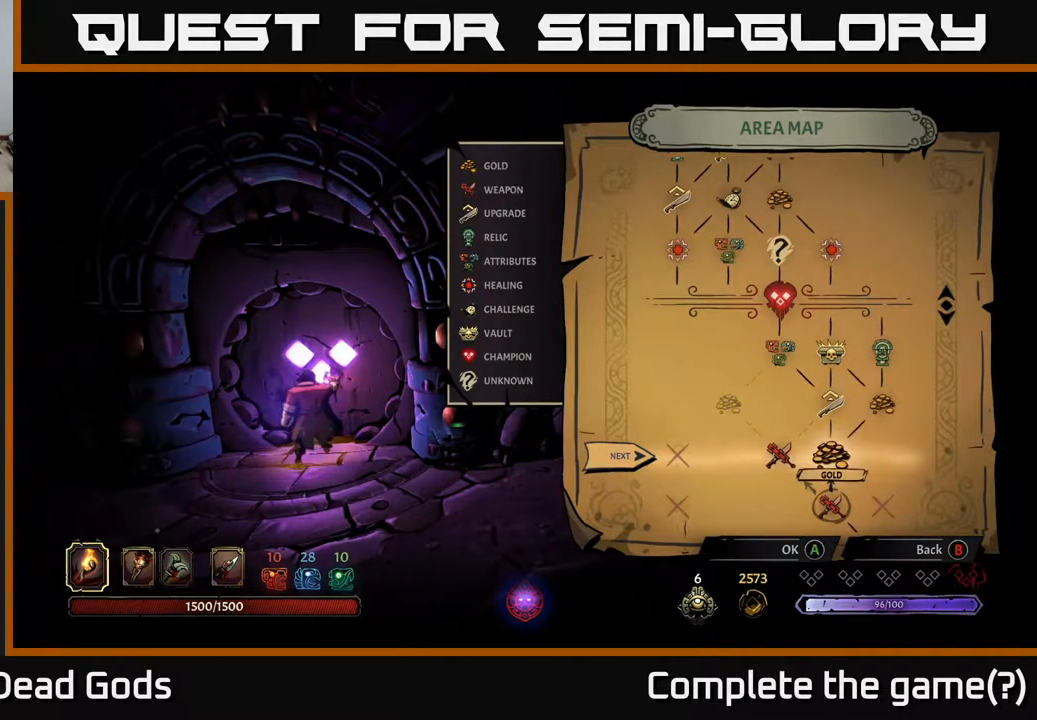
{"buttons": [], "left_stick": "center", "right_stick": "center", "events": []}
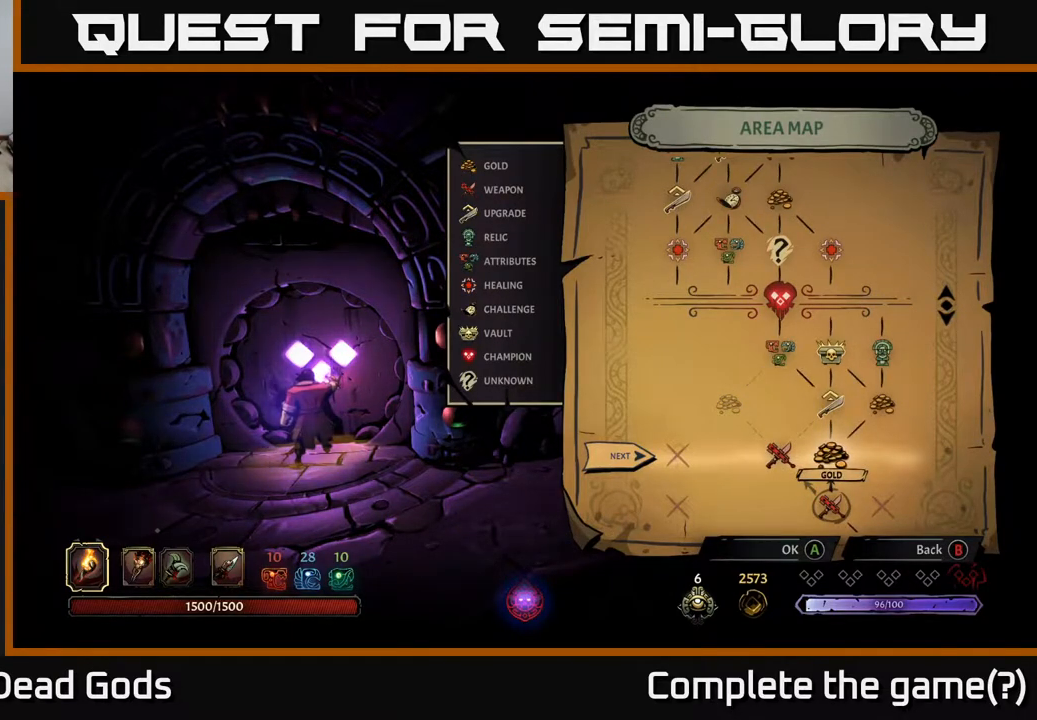
{"buttons": [], "left_stick": "center", "right_stick": "center", "events": []}
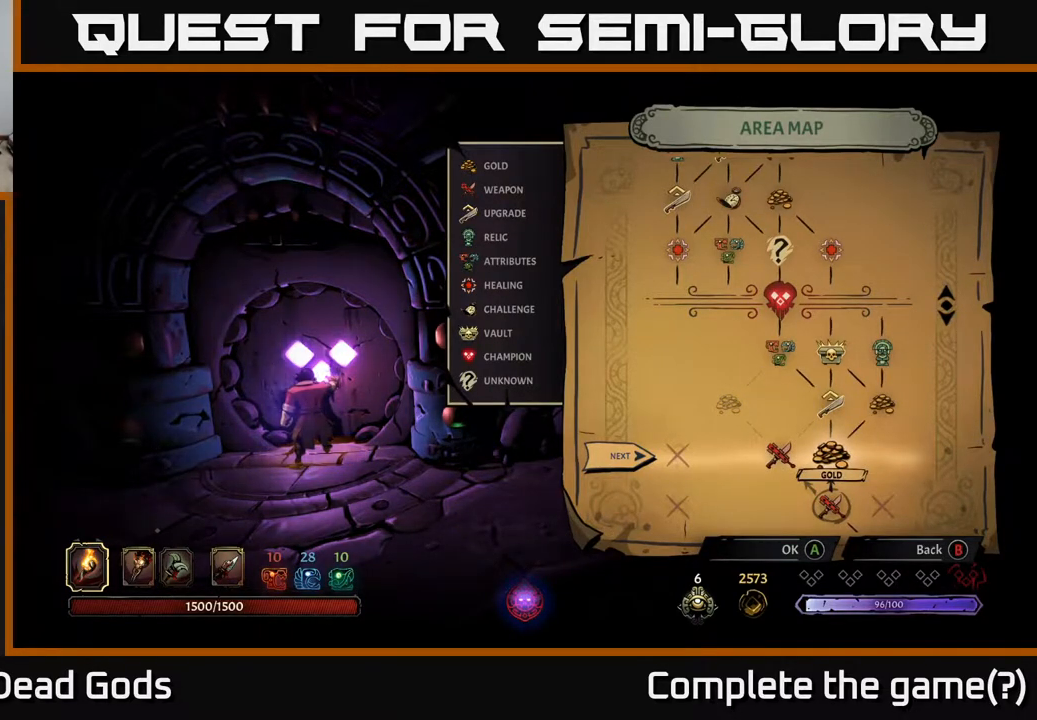
{"buttons": [], "left_stick": "center", "right_stick": "center", "events": []}
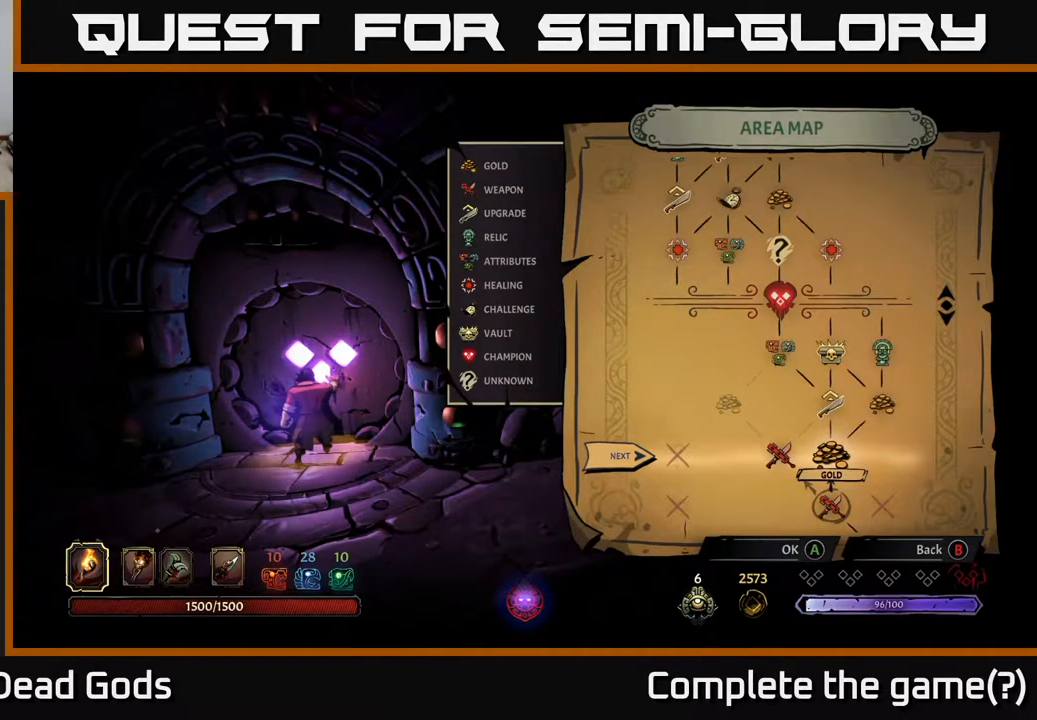
{"buttons": [], "left_stick": "center", "right_stick": "center", "events": [[283, "DPAD_LEFT", "down"], [433, "DPAD_LEFT", "up"]]}
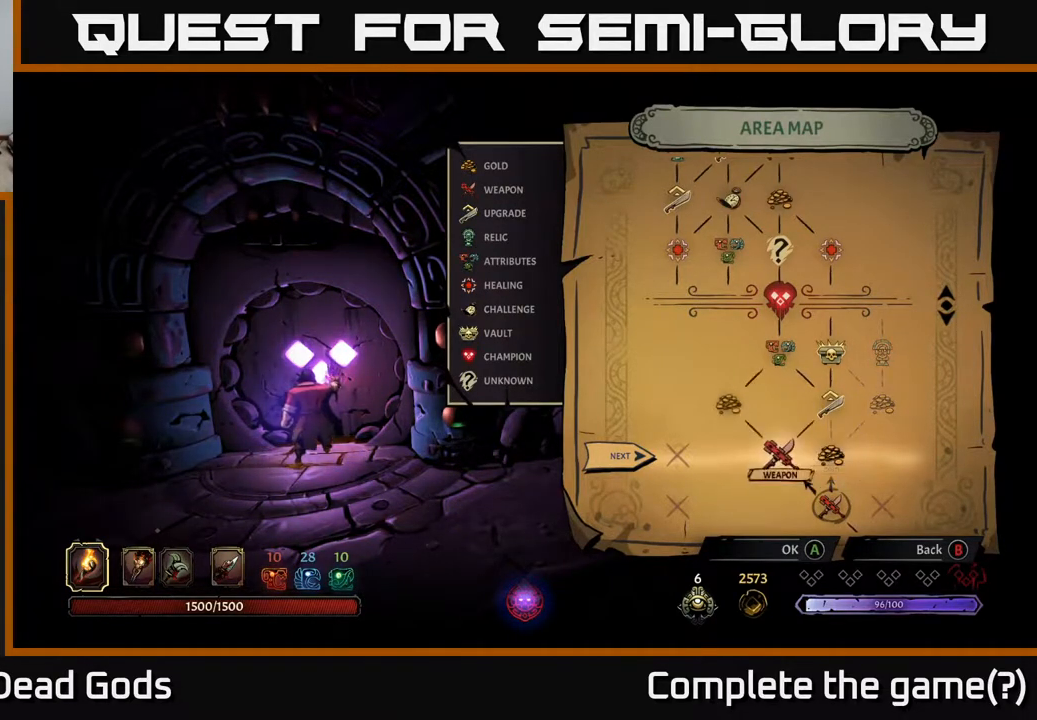
{"buttons": [], "left_stick": "center", "right_stick": "center", "events": [[67, "DPAD_RIGHT", "down"], [233, "DPAD_RIGHT", "up"]]}
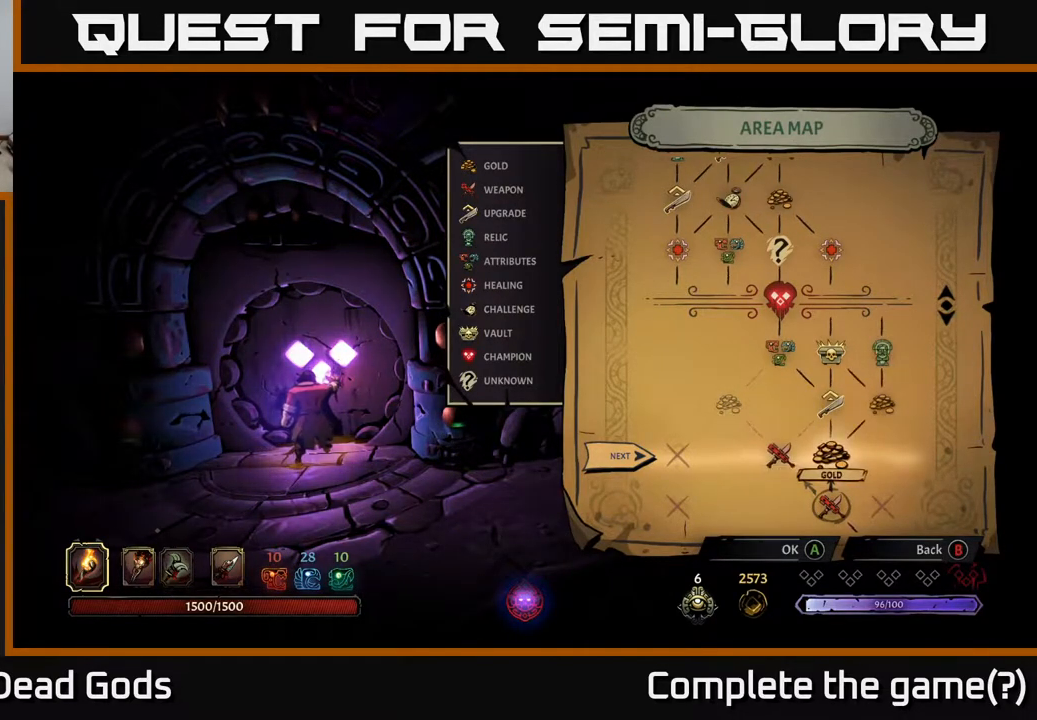
{"buttons": [], "left_stick": "center", "right_stick": "center", "events": [[267, "DPAD_LEFT", "down"], [433, "DPAD_LEFT", "up"]]}
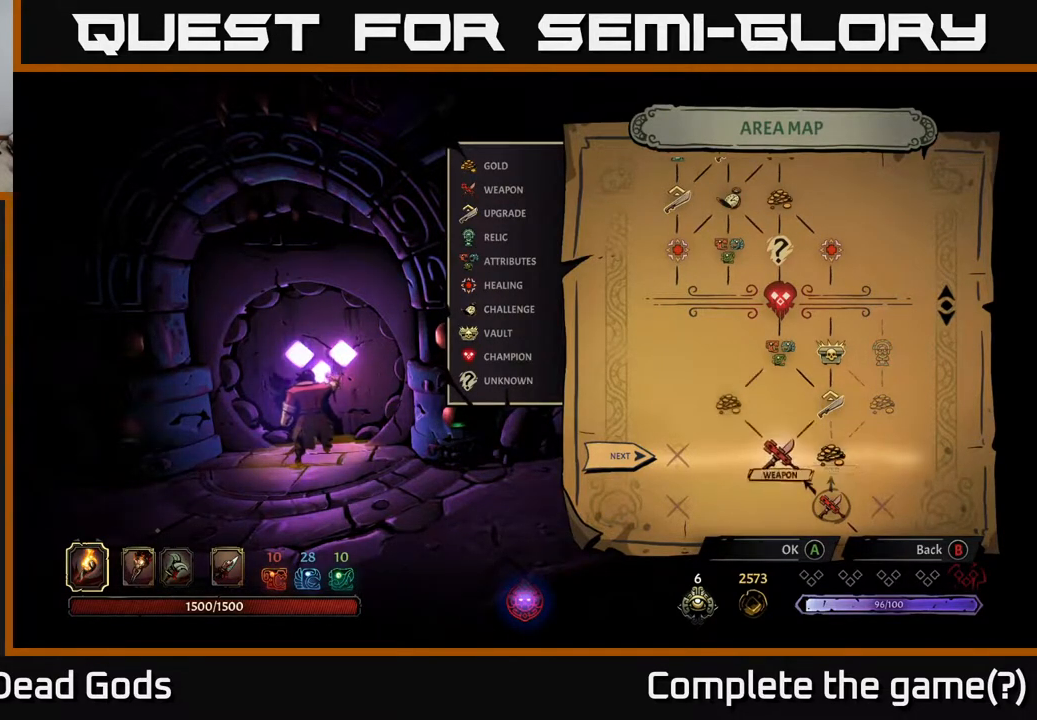
{"buttons": [], "left_stick": "center", "right_stick": "center", "events": [[83, "DPAD_RIGHT", "down"], [233, "DPAD_RIGHT", "up"]]}
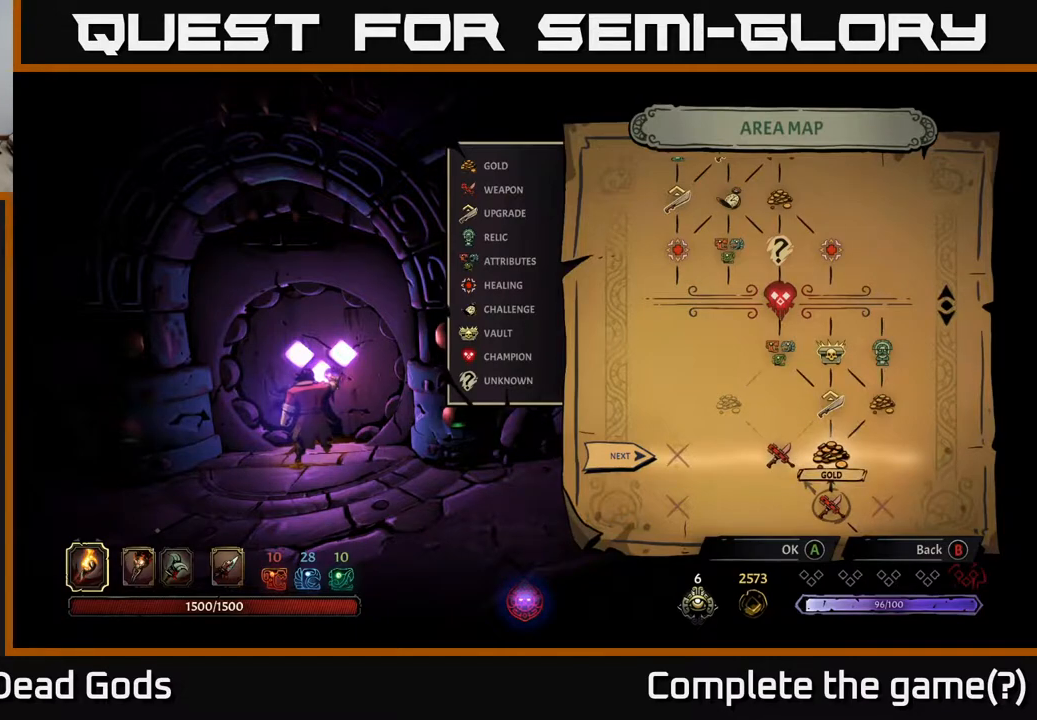
{"buttons": [], "left_stick": "center", "right_stick": "center", "events": [[67, "DPAD_LEFT", "down"], [183, "DPAD_LEFT", "up"], [300, "DPAD_RIGHT", "down"], [450, "DPAD_RIGHT", "up"]]}
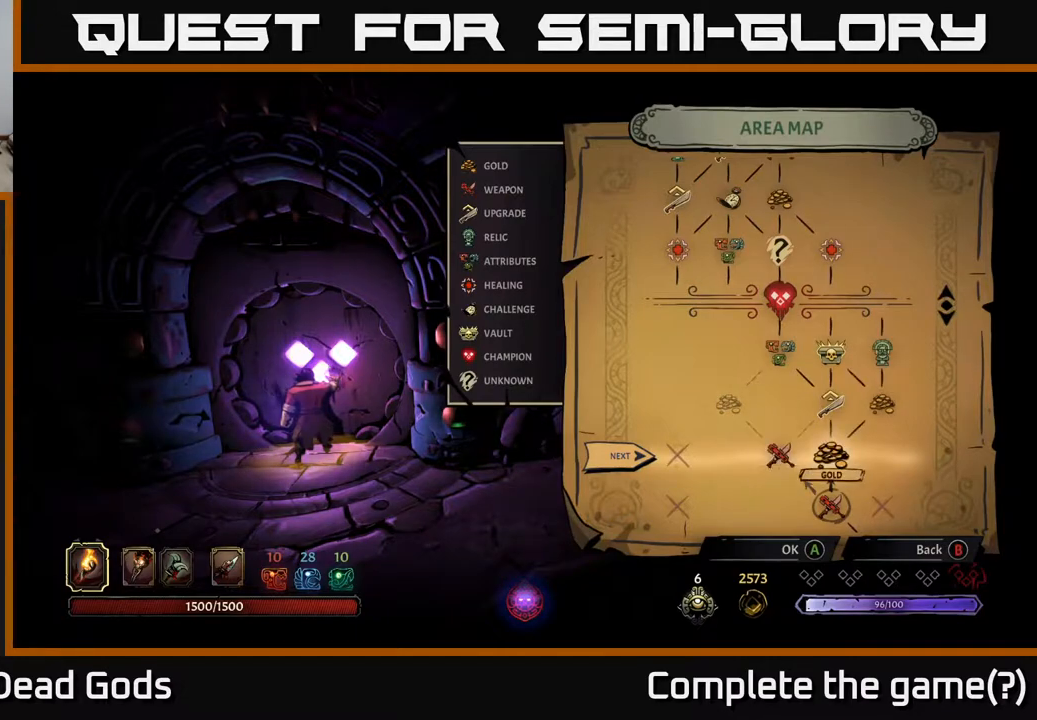
{"buttons": [], "left_stick": "center", "right_stick": "center", "events": []}
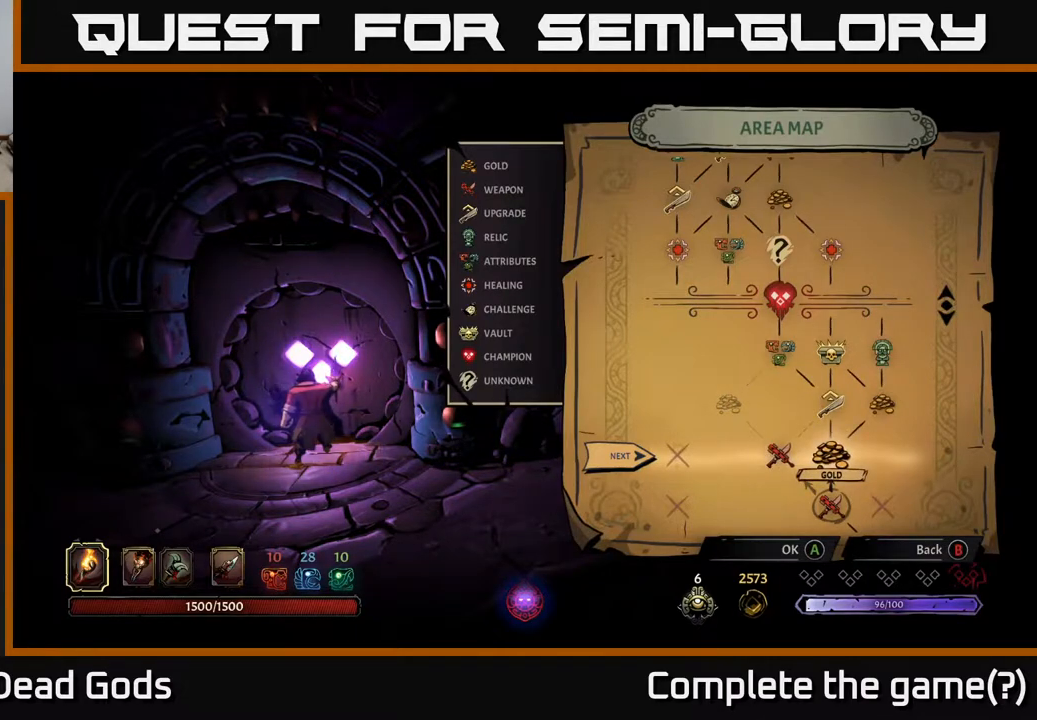
{"buttons": [], "left_stick": "center", "right_stick": "center", "events": []}
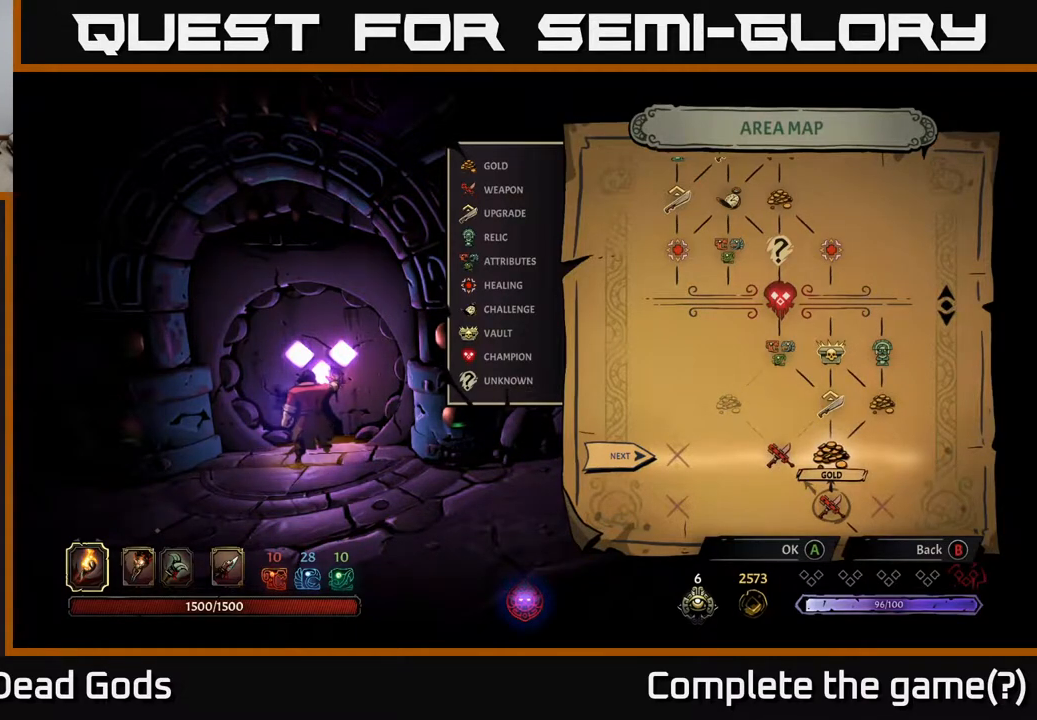
{"buttons": [], "left_stick": "center", "right_stick": "center", "events": []}